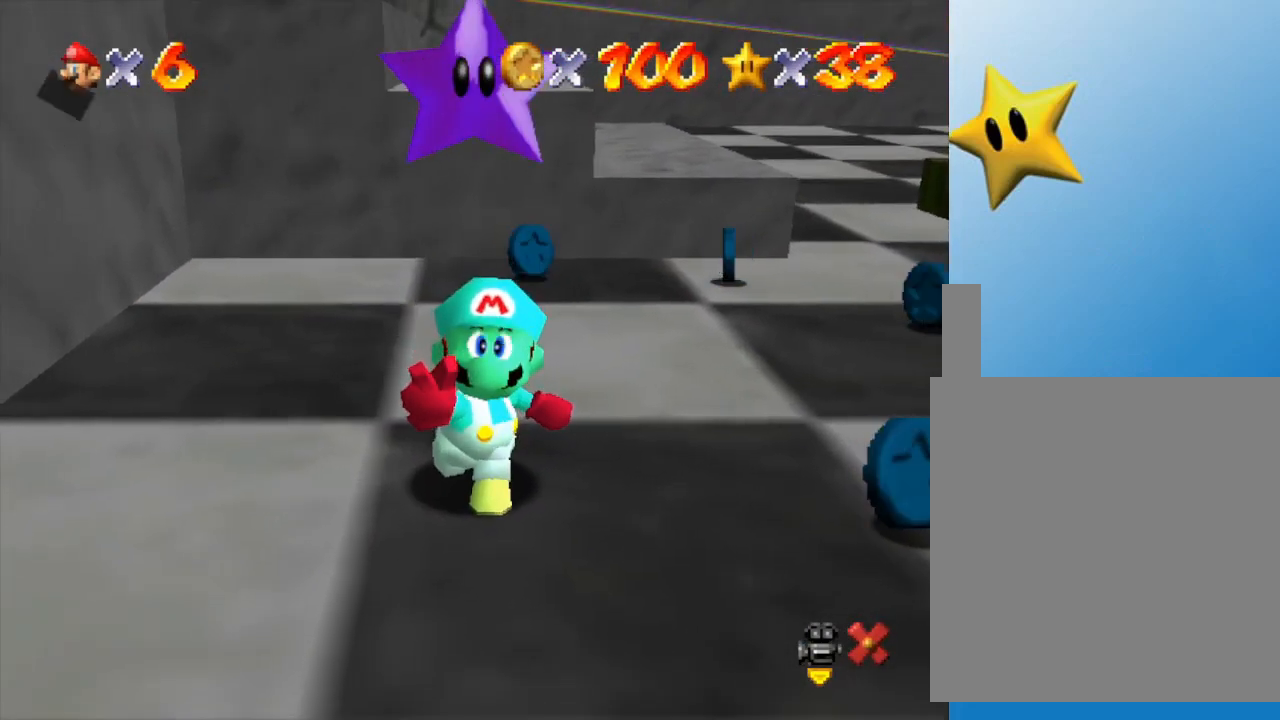
Gameplay with a controller (Nintendo layout); each line is a JSON object with the inputs held at the frame after it. "events" lists button and stick changes between this image and that frame as [ms after this image, input, new state], when the widget could be followed in between. Not read: L3 R3.
{"buttons": ["A"], "left_stick": "center", "events": [[167, "A", "down"], [233, "A", "up"], [350, "A", "down"], [450, "A", "up"], [483, "A", "down"]]}
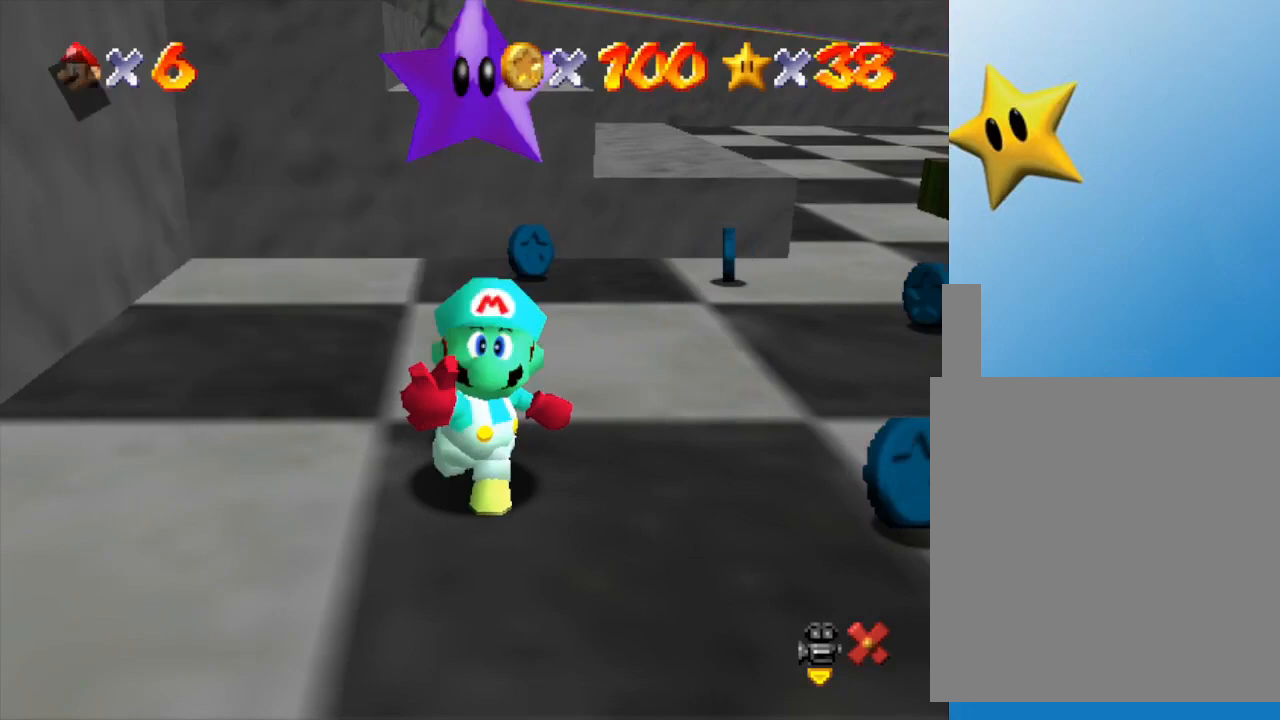
{"buttons": [], "left_stick": "down-right", "events": [[133, "A", "up"], [450, "left_stick", "down-right"]]}
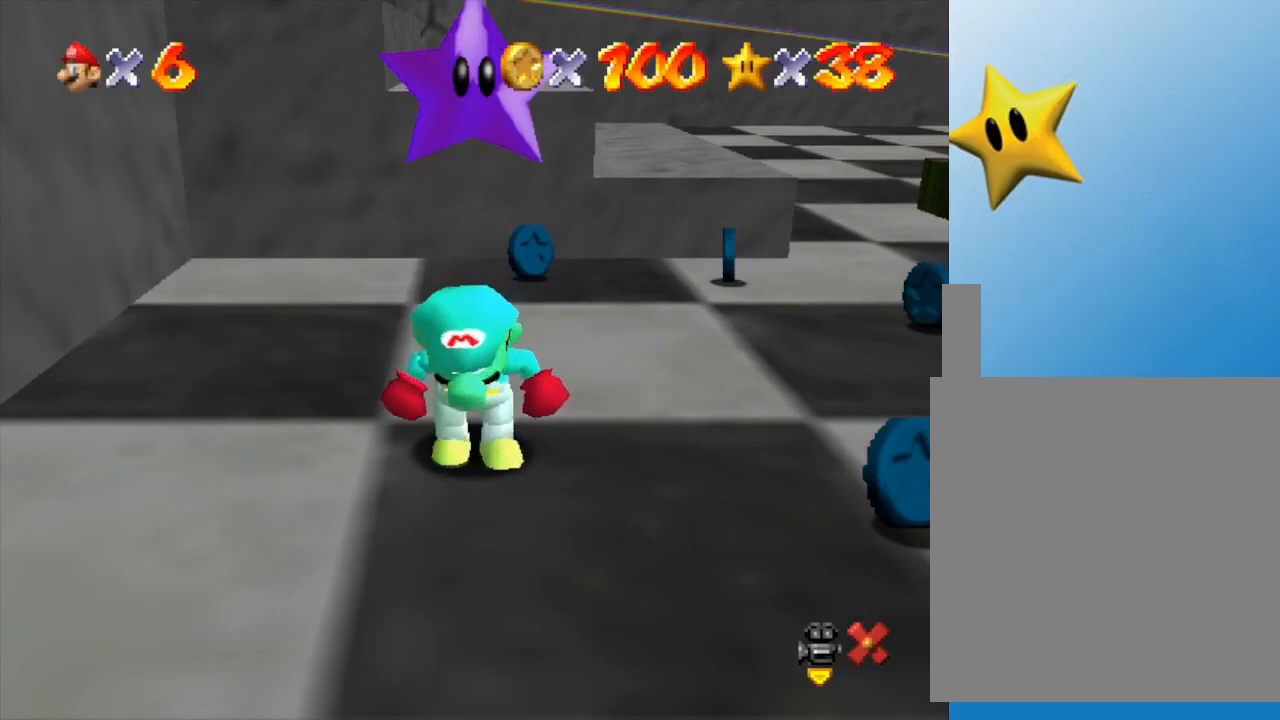
{"buttons": [], "left_stick": "down-right", "events": []}
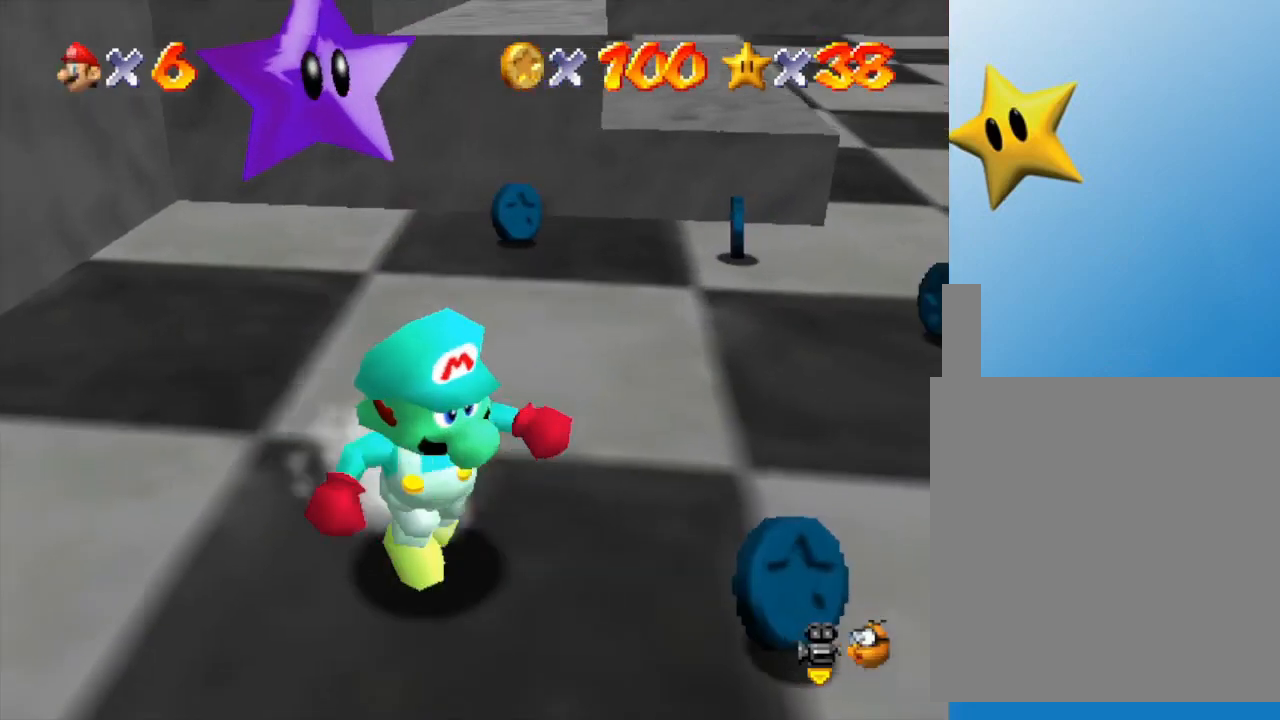
{"buttons": [], "left_stick": "up-right", "events": [[117, "left_stick", "right"], [333, "left_stick", "up-right"]]}
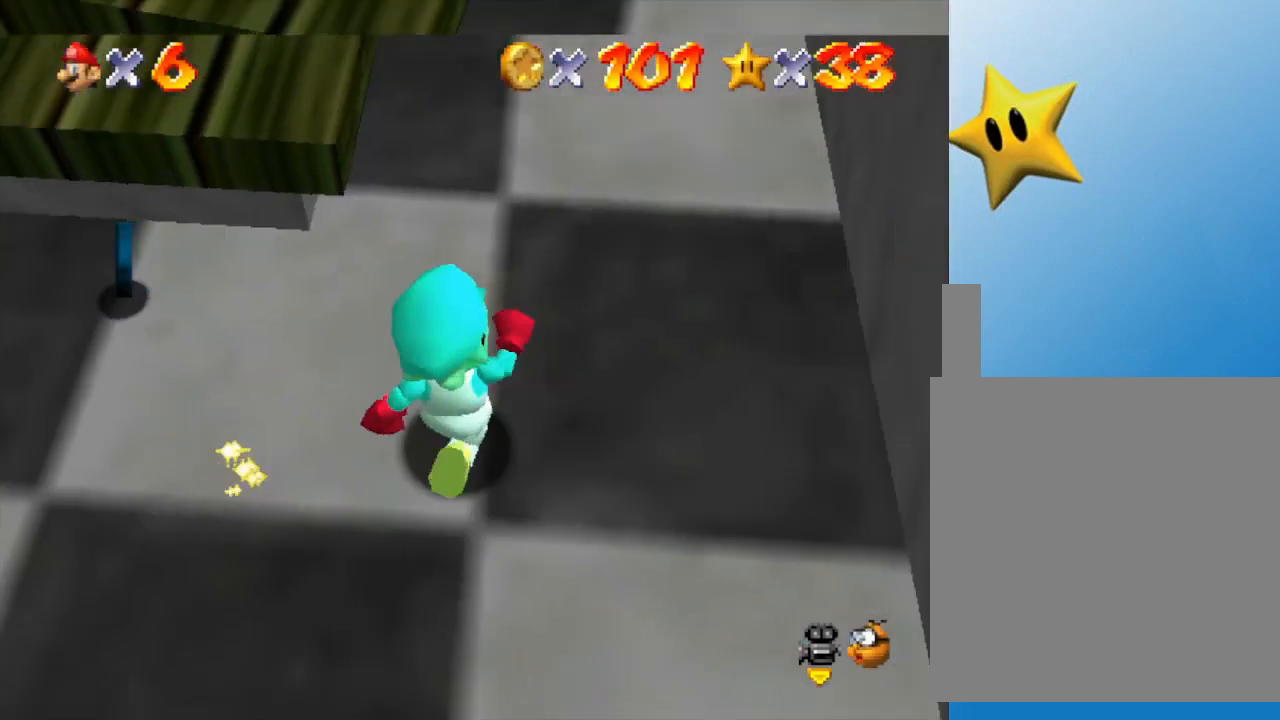
{"buttons": [], "left_stick": "left", "events": [[33, "left_stick", "up"], [133, "left_stick", "up-left"], [250, "left_stick", "left"]]}
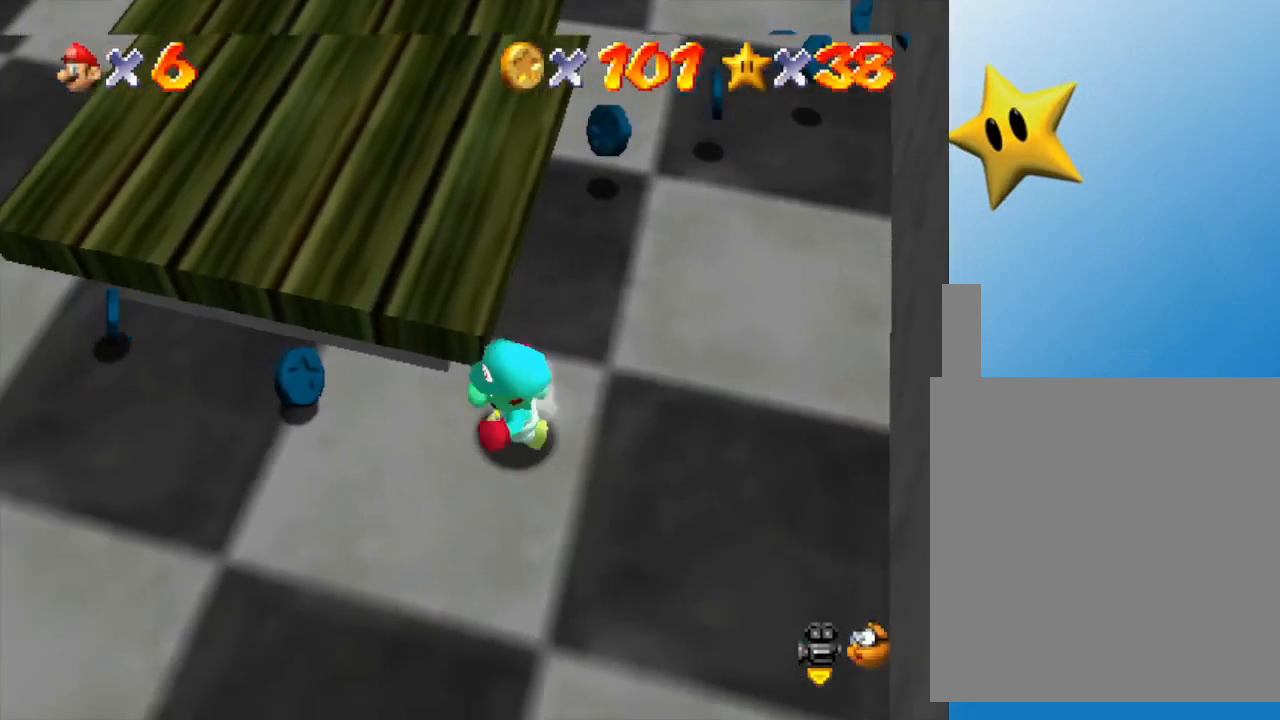
{"buttons": [], "left_stick": "up-left", "events": [[33, "left_stick", "down-left"], [350, "left_stick", "up-left"]]}
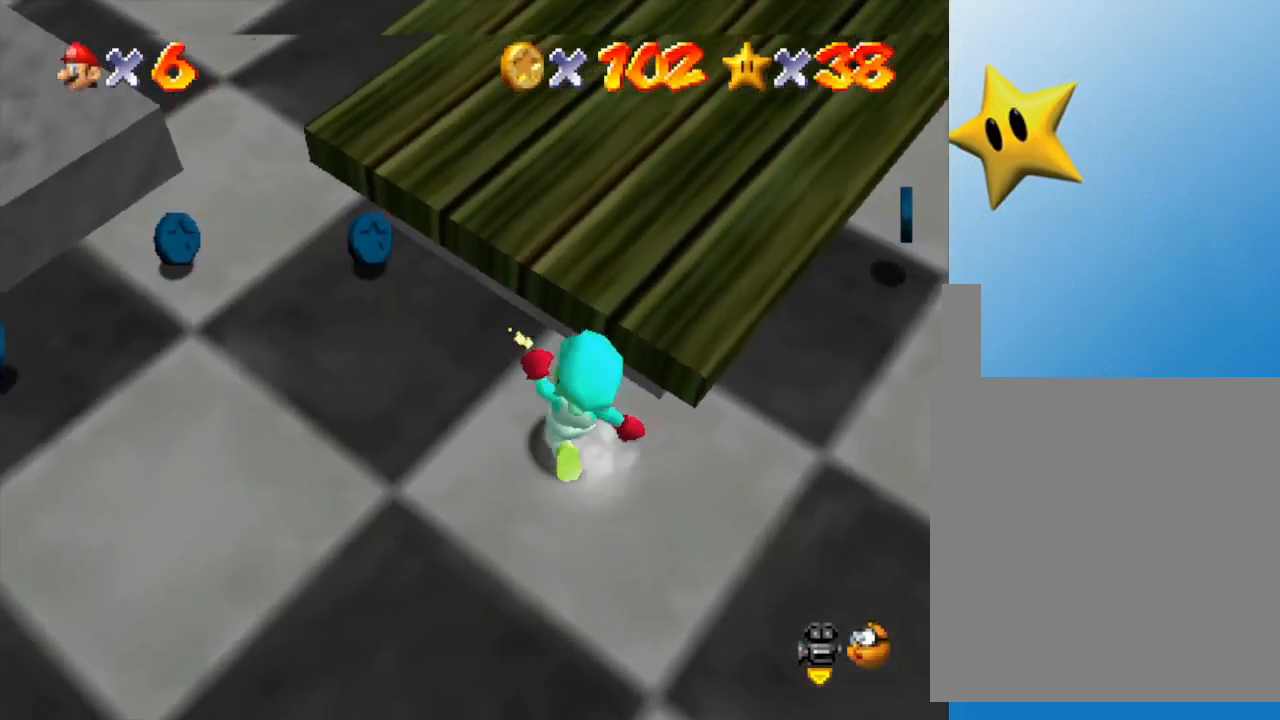
{"buttons": [], "left_stick": "up-left", "events": []}
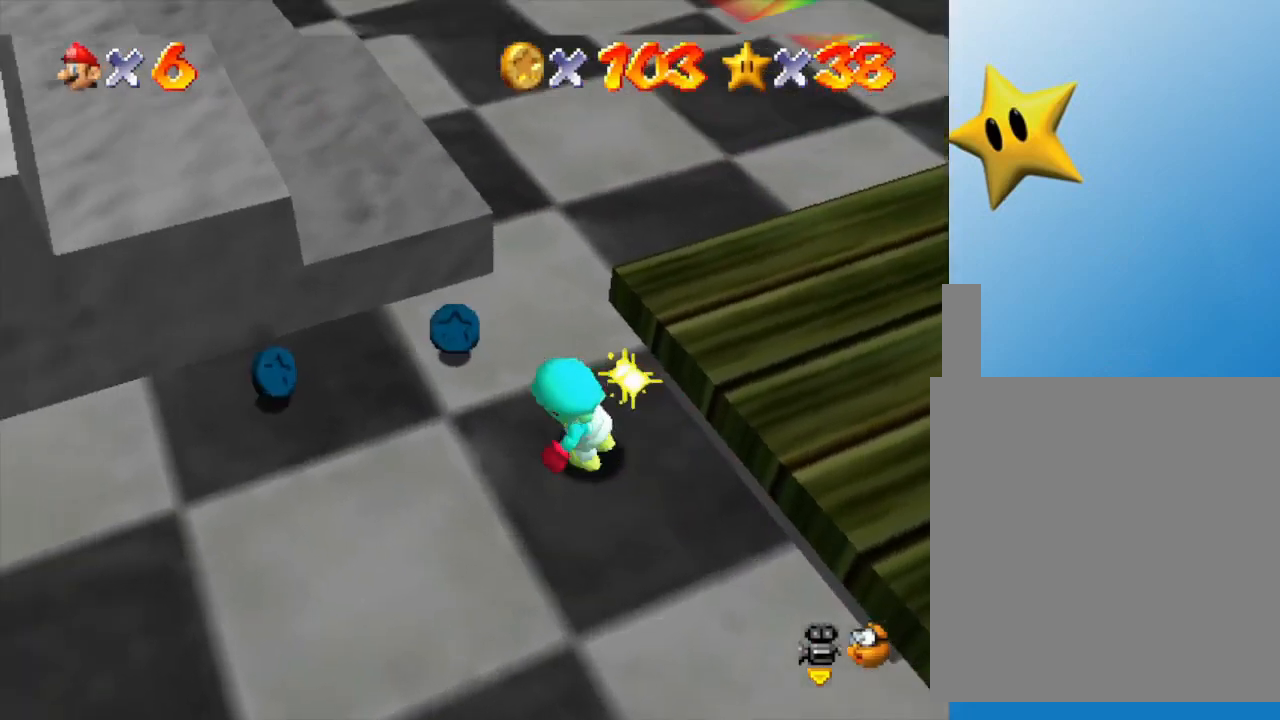
{"buttons": [], "left_stick": "right", "events": [[17, "left_stick", "left"], [417, "left_stick", "right"]]}
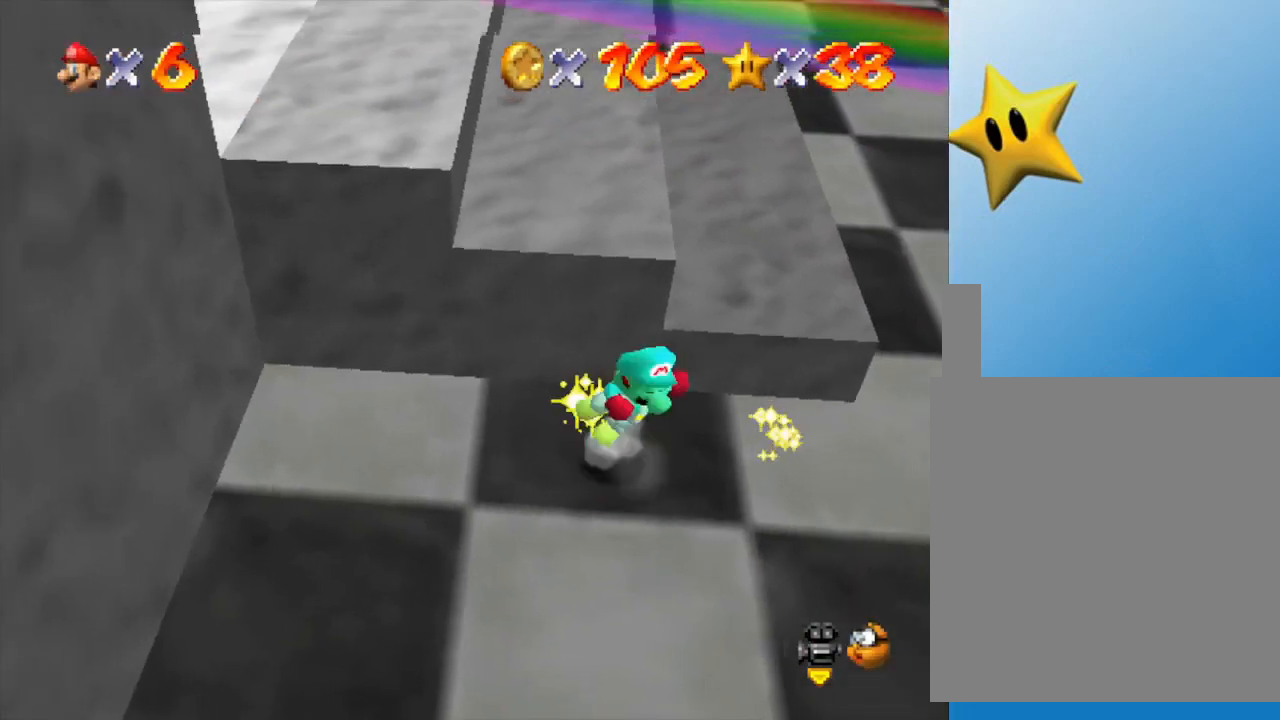
{"buttons": [], "left_stick": "up-left", "events": [[17, "A", "down"], [117, "left_stick", "up-right"], [333, "A", "up"], [333, "left_stick", "up"], [433, "left_stick", "up-left"]]}
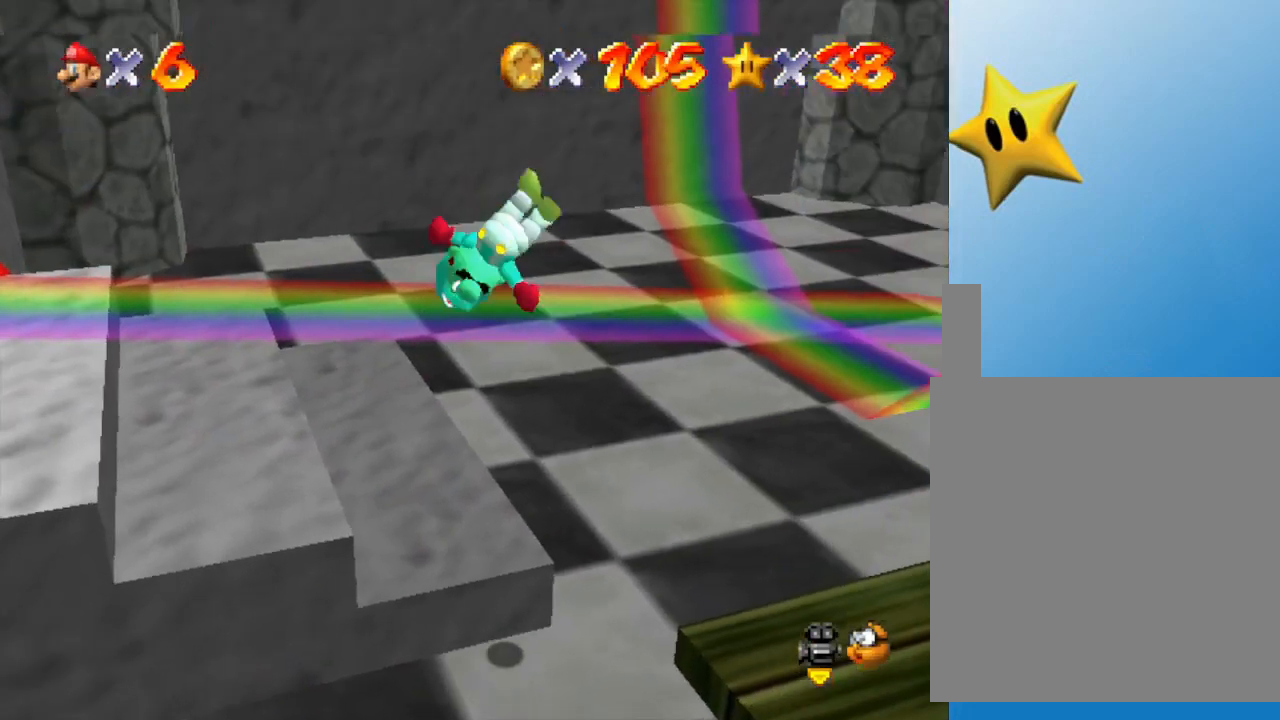
{"buttons": [], "left_stick": "up", "events": [[117, "left_stick", "up"]]}
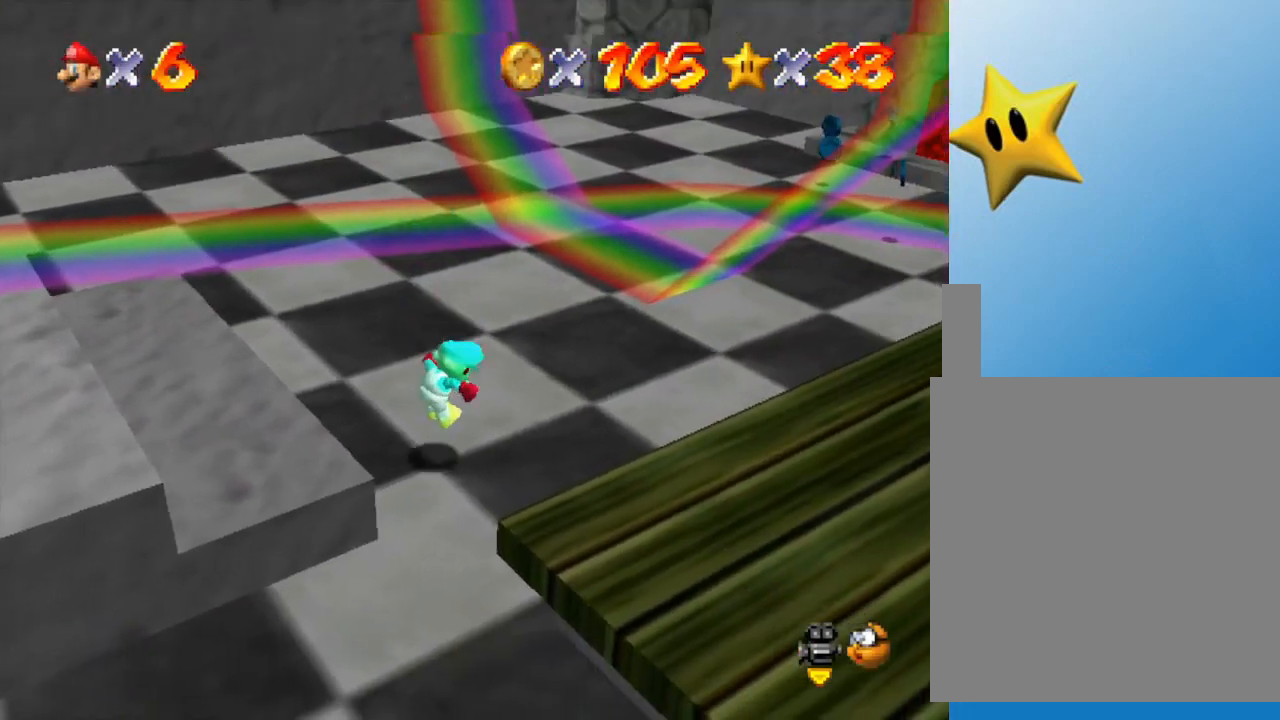
{"buttons": [], "left_stick": "up-right", "events": [[250, "left_stick", "up-right"]]}
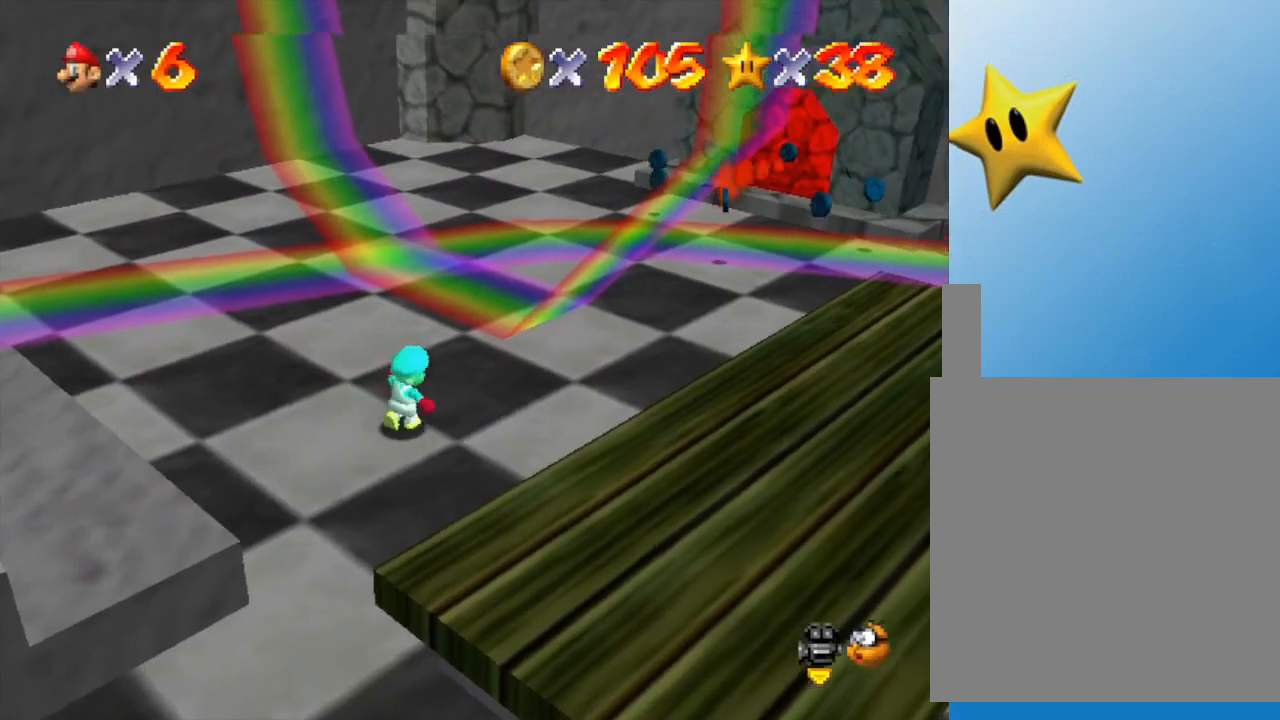
{"buttons": [], "left_stick": "up-left", "events": [[250, "left_stick", "up"], [350, "left_stick", "up-left"]]}
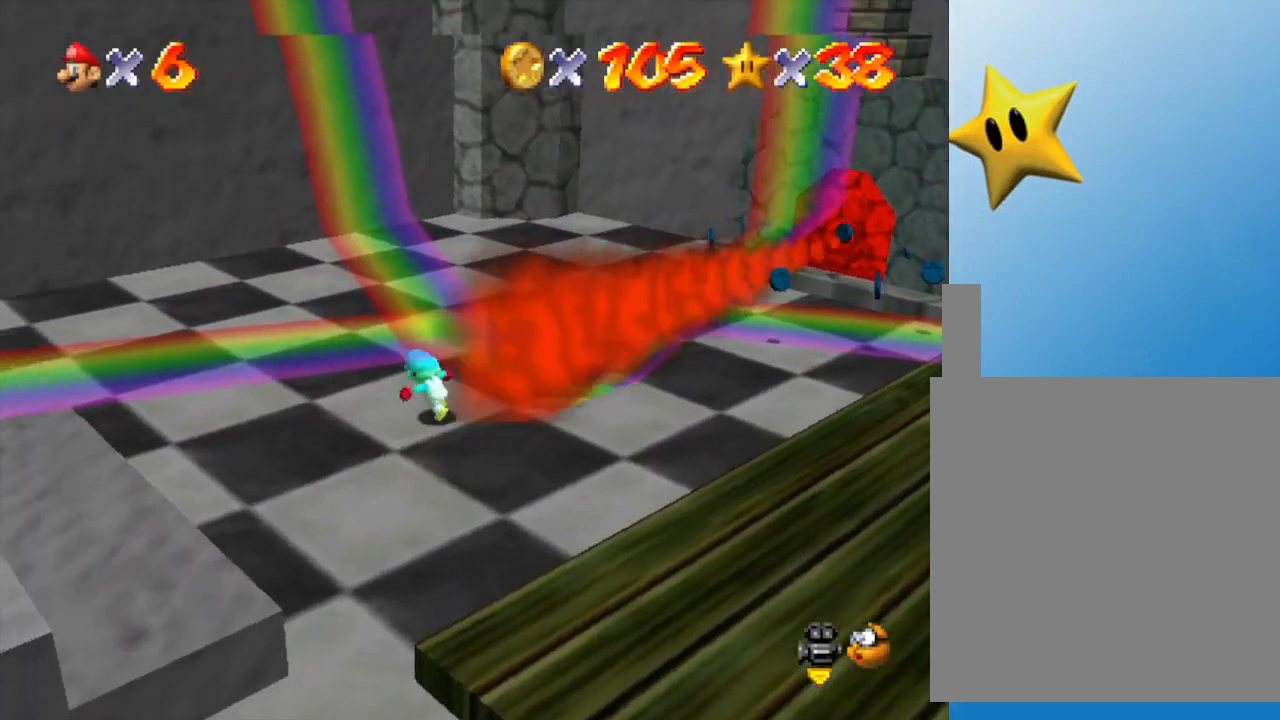
{"buttons": [], "left_stick": "up-left", "events": []}
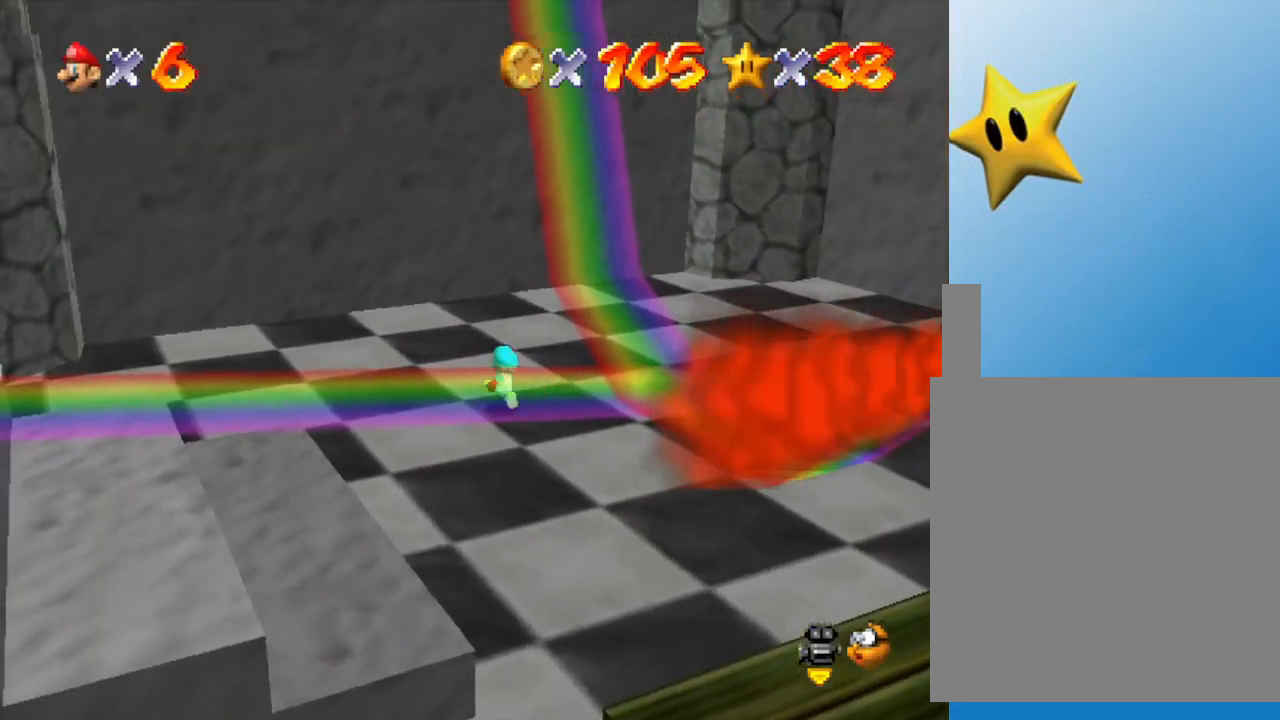
{"buttons": [], "left_stick": "center", "events": [[433, "left_stick", "center"]]}
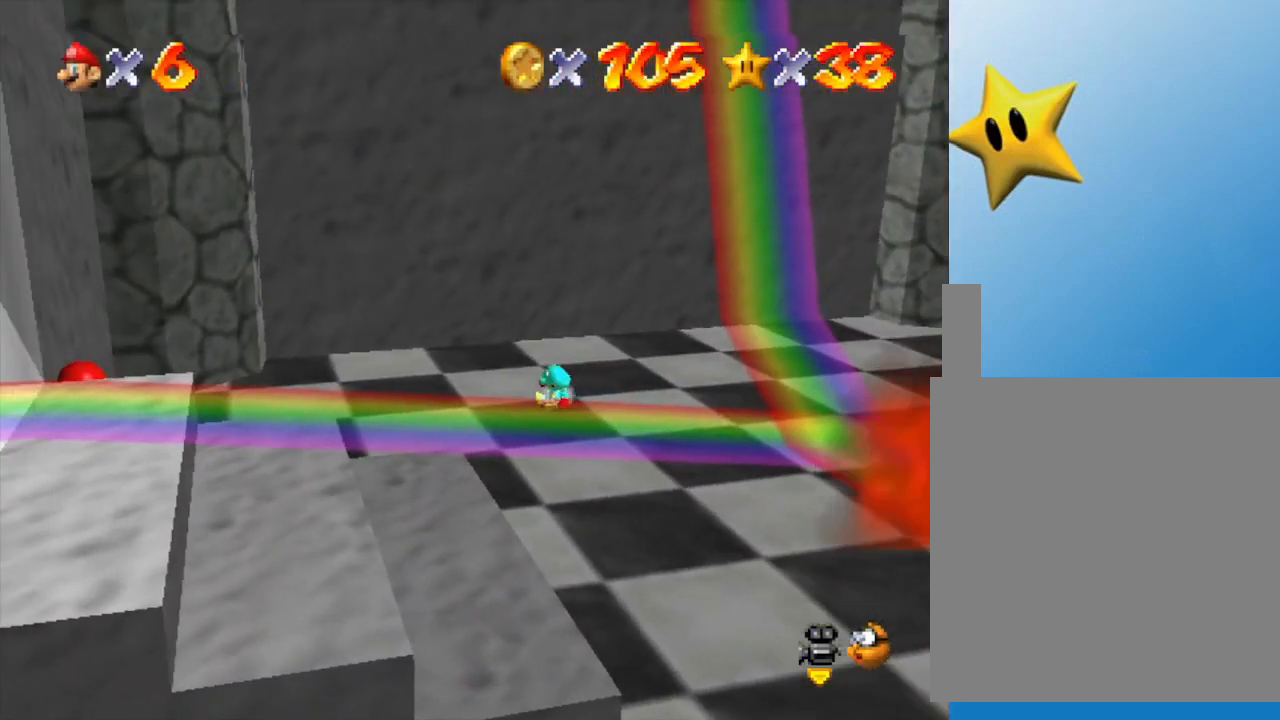
{"buttons": [], "left_stick": "left", "events": [[133, "left_stick", "left"]]}
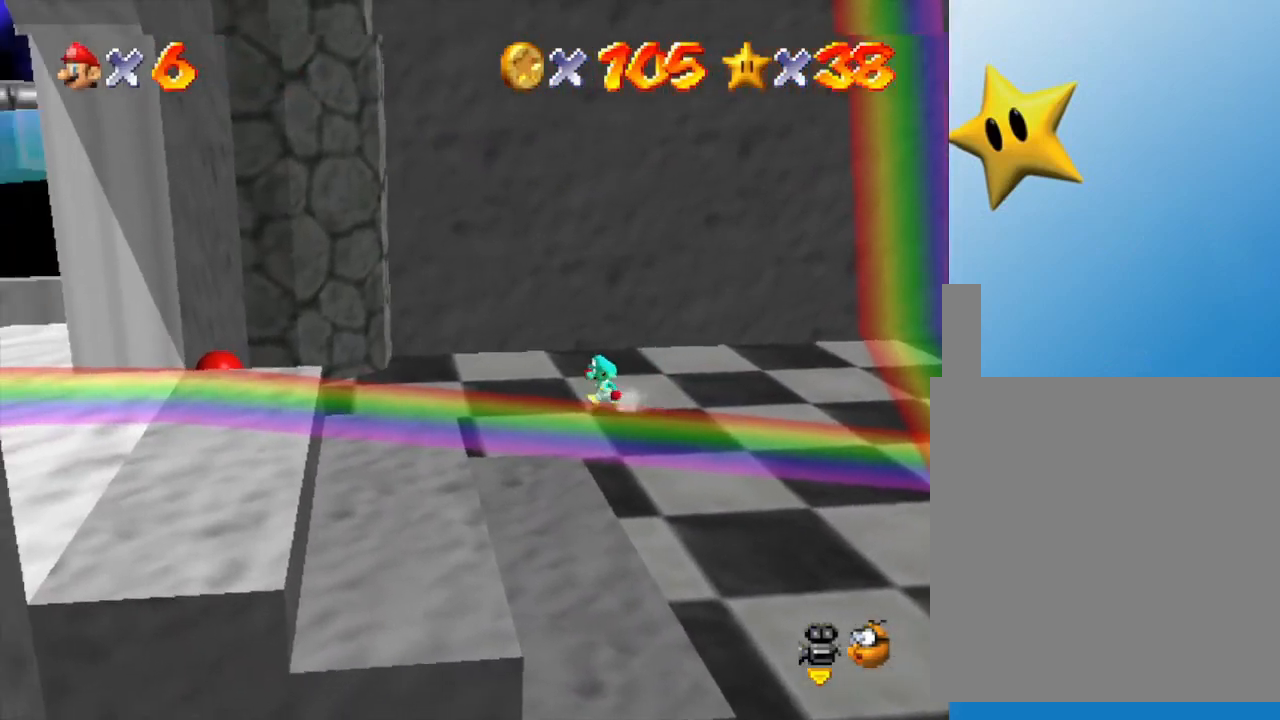
{"buttons": [], "left_stick": "right", "events": [[100, "left_stick", "center"], [167, "left_stick", "right"]]}
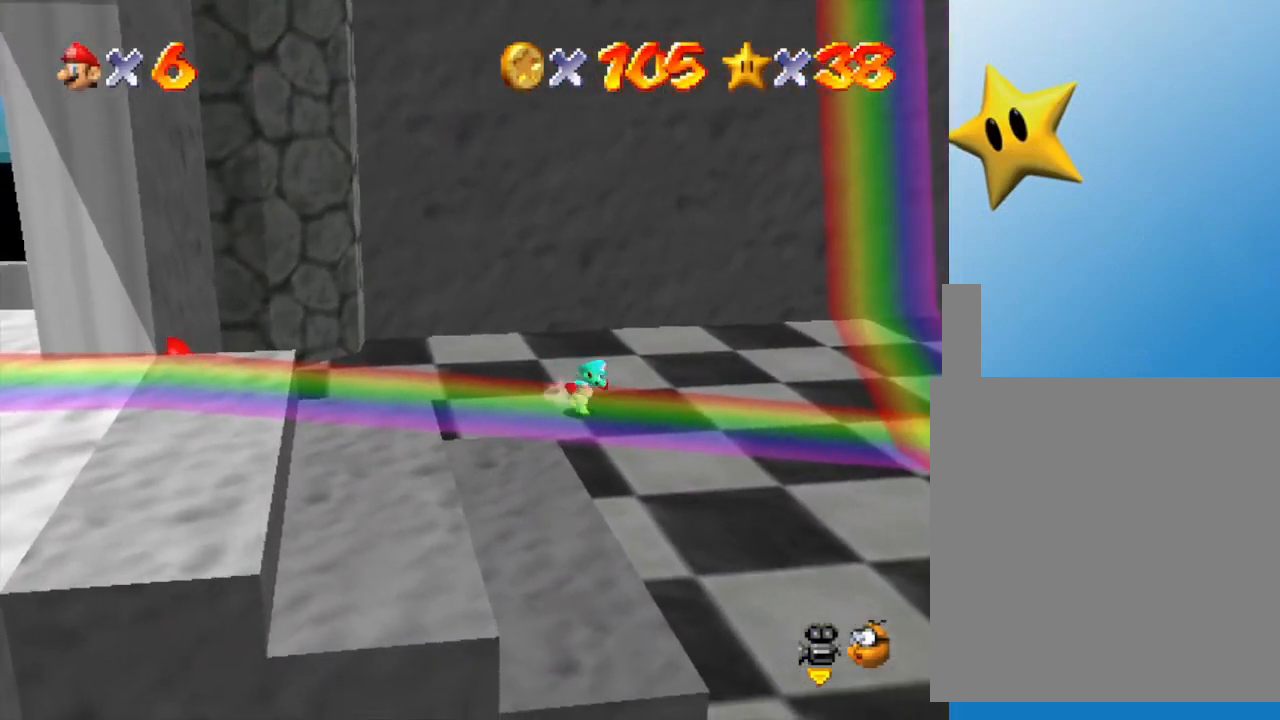
{"buttons": [], "left_stick": "center", "events": [[117, "left_stick", "up"], [217, "left_stick", "center"]]}
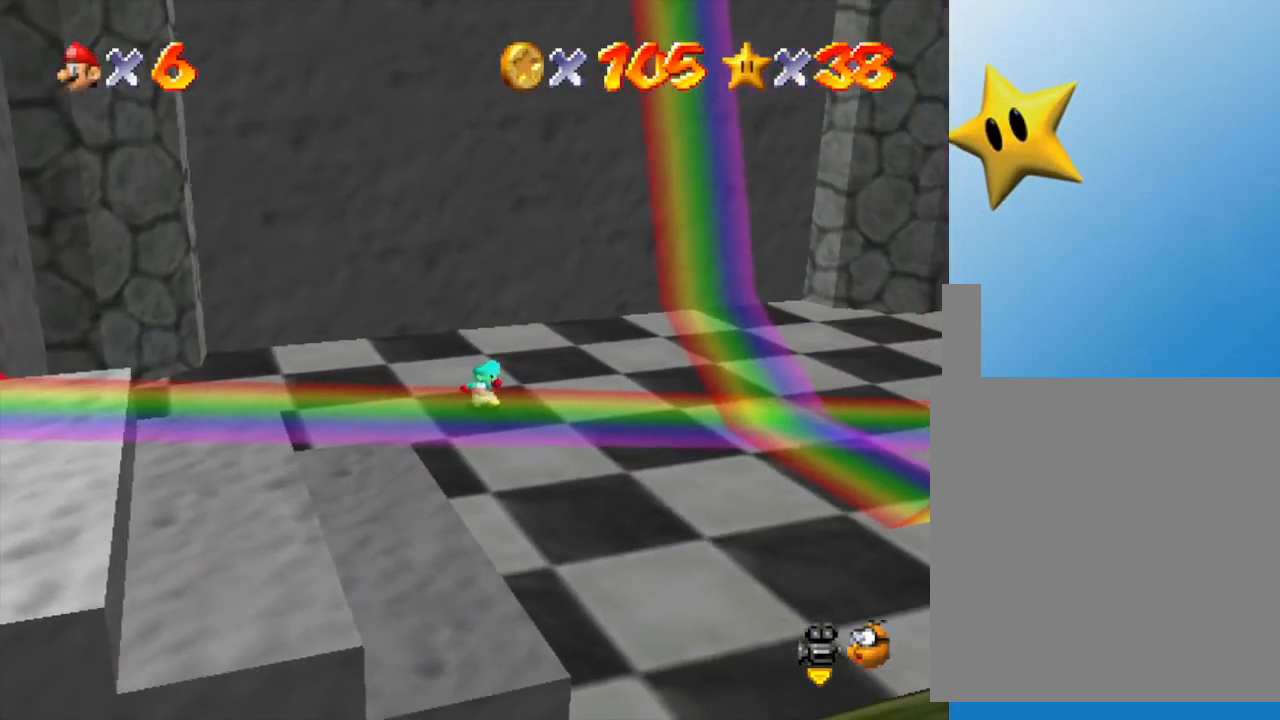
{"buttons": [], "left_stick": "up", "events": [[150, "left_stick", "up-right"], [450, "left_stick", "up"]]}
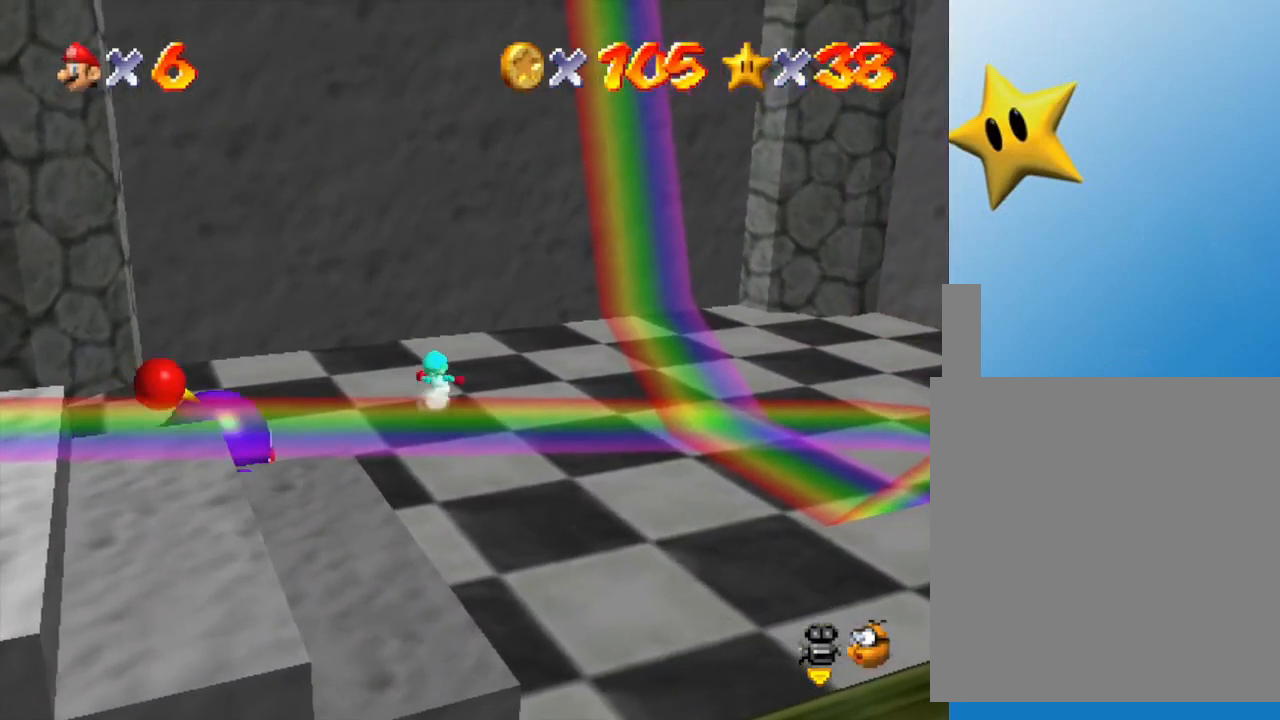
{"buttons": [], "left_stick": "down-left", "events": [[67, "left_stick", "up-left"], [317, "left_stick", "left"], [467, "left_stick", "down-left"]]}
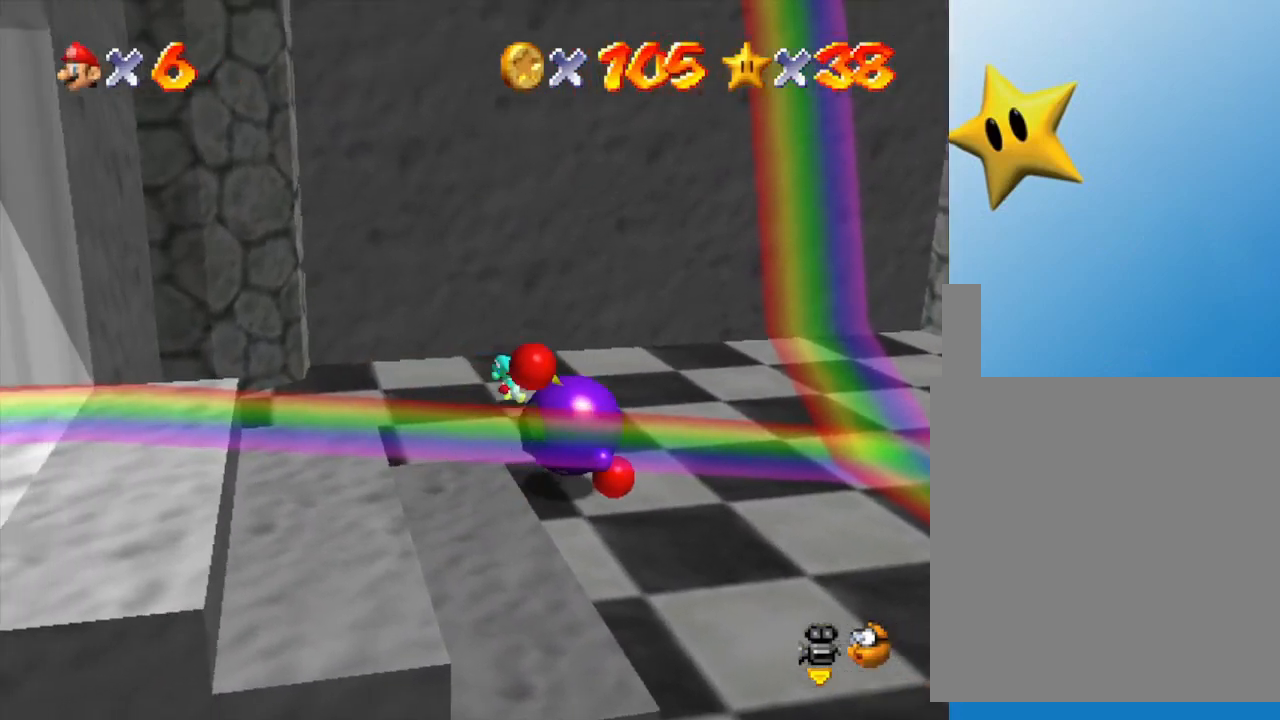
{"buttons": [], "left_stick": "down-right", "events": [[67, "left_stick", "down"], [317, "left_stick", "down-right"]]}
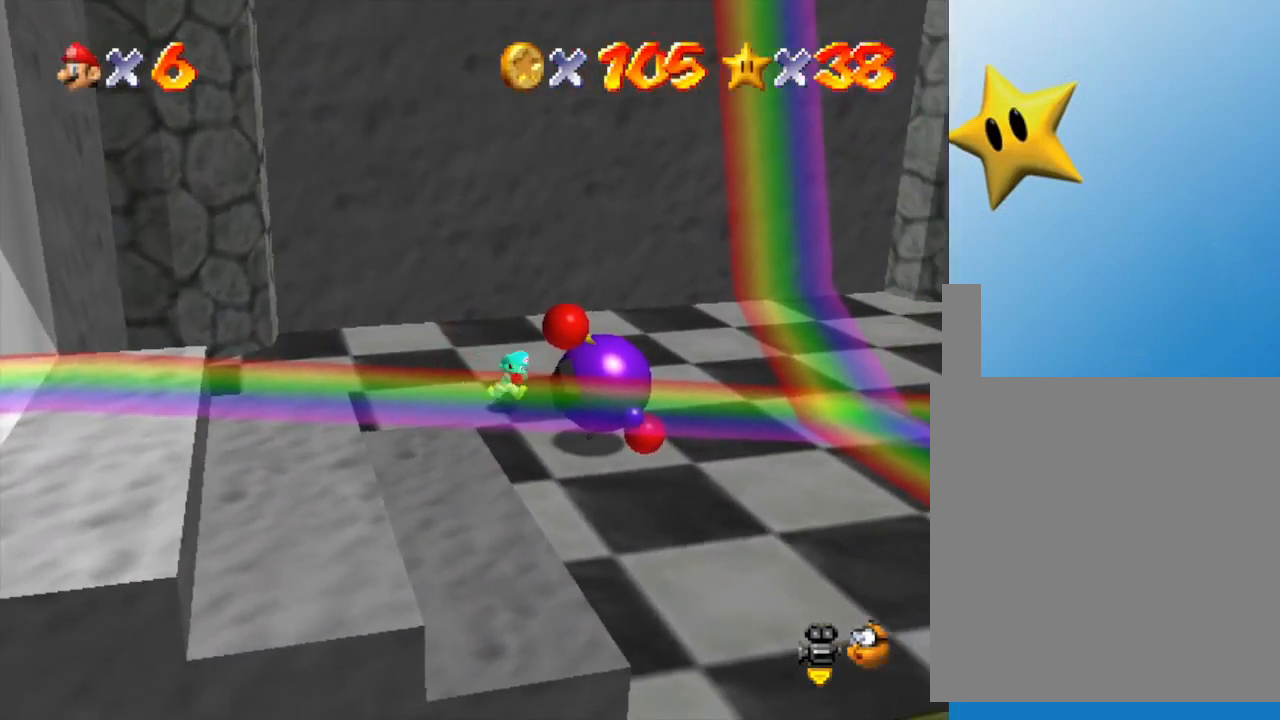
{"buttons": [], "left_stick": "down-left", "events": [[17, "left_stick", "center"], [233, "left_stick", "down-left"]]}
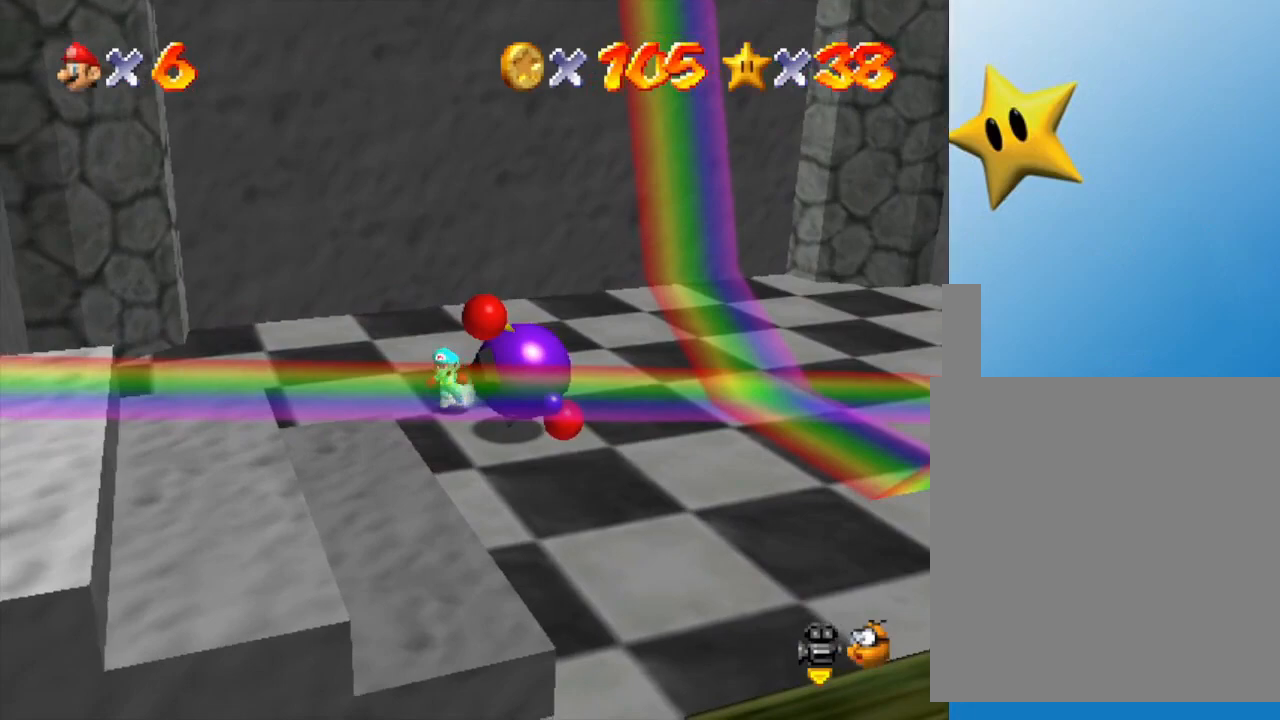
{"buttons": [], "left_stick": "center", "events": [[83, "left_stick", "down"], [267, "left_stick", "right"], [367, "left_stick", "center"]]}
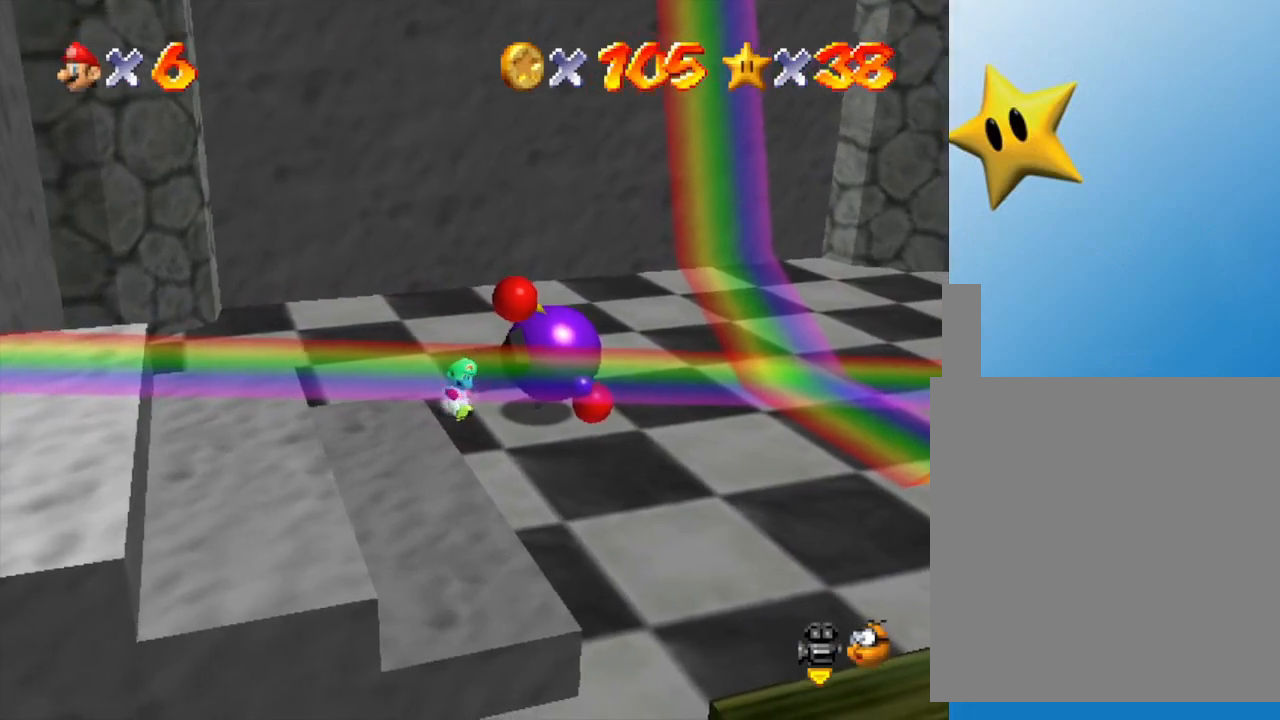
{"buttons": ["B"], "left_stick": "center", "events": [[167, "left_stick", "right"], [350, "left_stick", "center"], [417, "B", "down"]]}
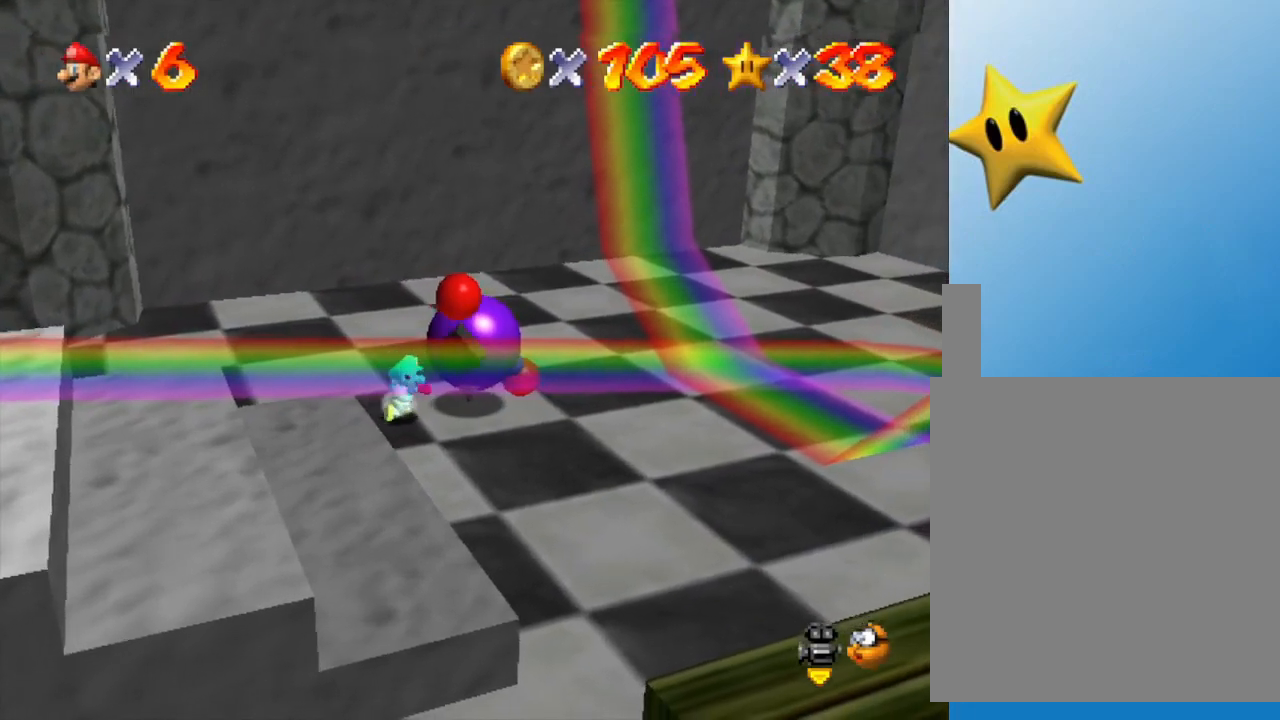
{"buttons": [], "left_stick": "center", "events": [[33, "B", "up"]]}
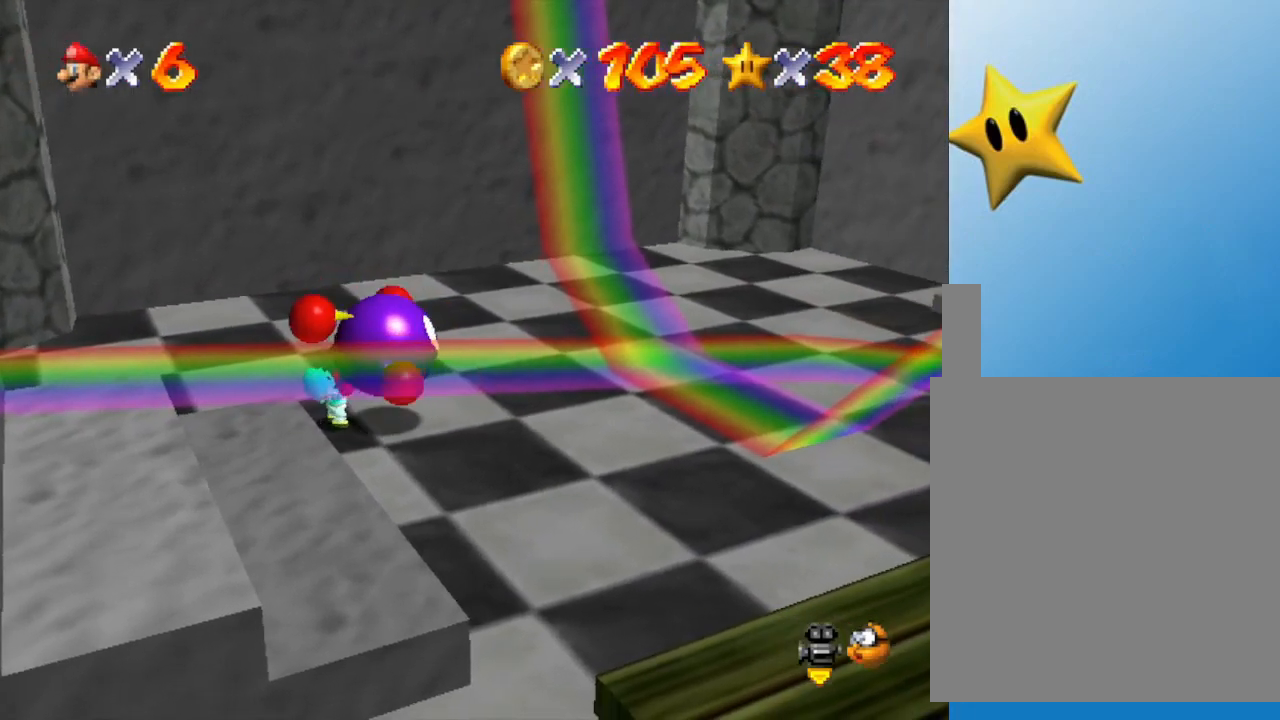
{"buttons": ["B"], "left_stick": "center", "events": [[17, "B", "down"], [117, "B", "up"], [217, "B", "down"], [267, "B", "up"], [333, "B", "down"], [400, "B", "up"], [467, "B", "down"]]}
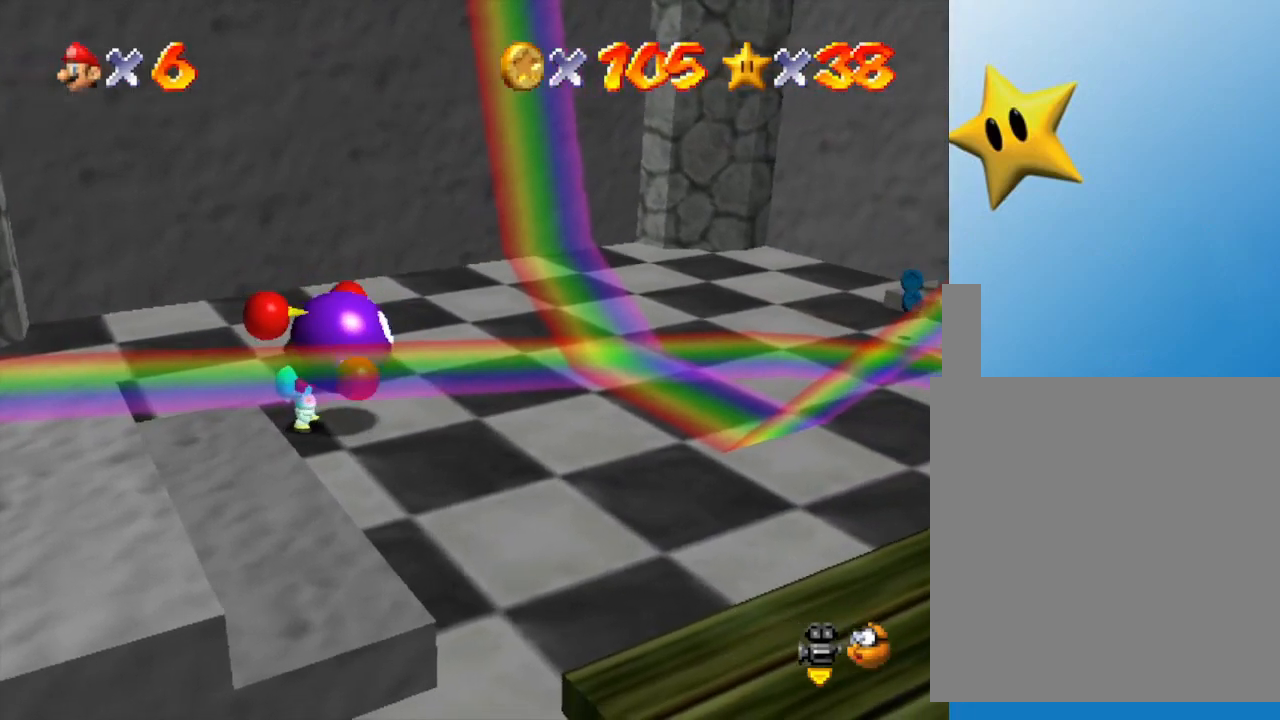
{"buttons": ["B"], "left_stick": "center", "events": [[50, "B", "up"], [117, "B", "down"], [150, "B", "up"], [233, "B", "down"], [300, "B", "up"], [333, "B", "down"], [433, "B", "up"], [500, "B", "down"]]}
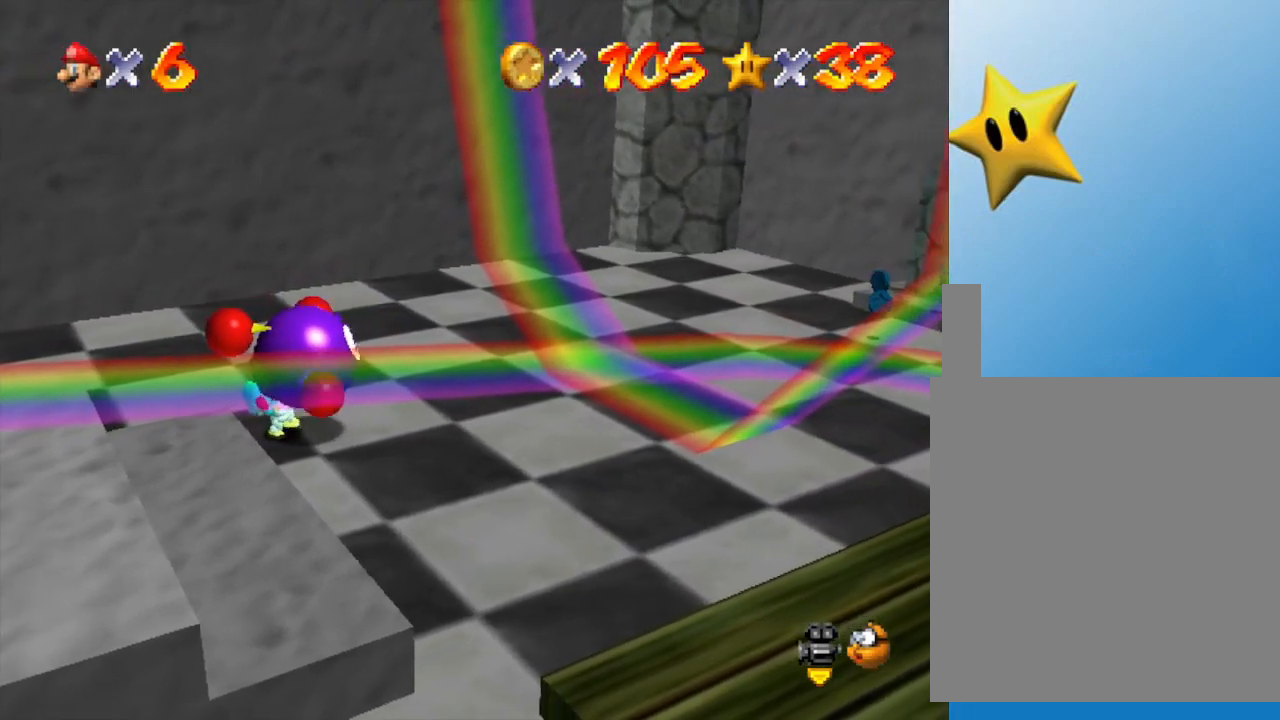
{"buttons": [], "left_stick": "center", "events": [[67, "B", "up"], [167, "B", "down"], [200, "B", "up"]]}
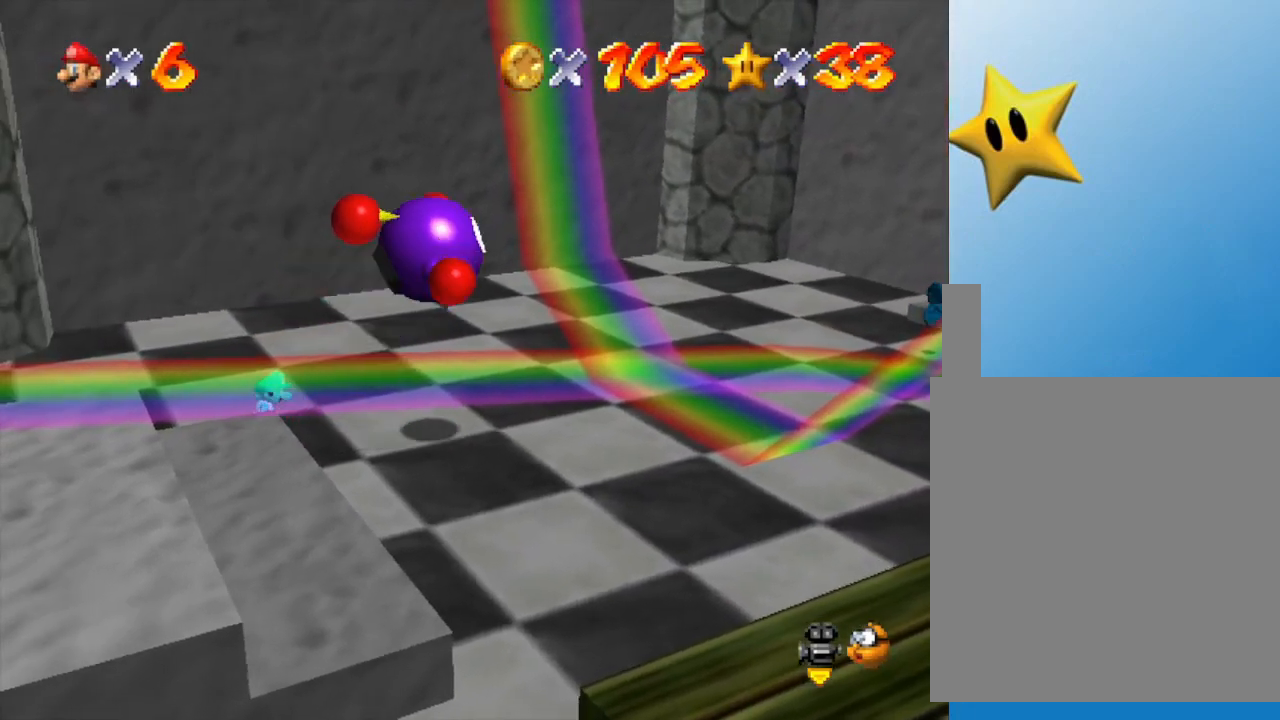
{"buttons": [], "left_stick": "right", "events": [[200, "left_stick", "right"]]}